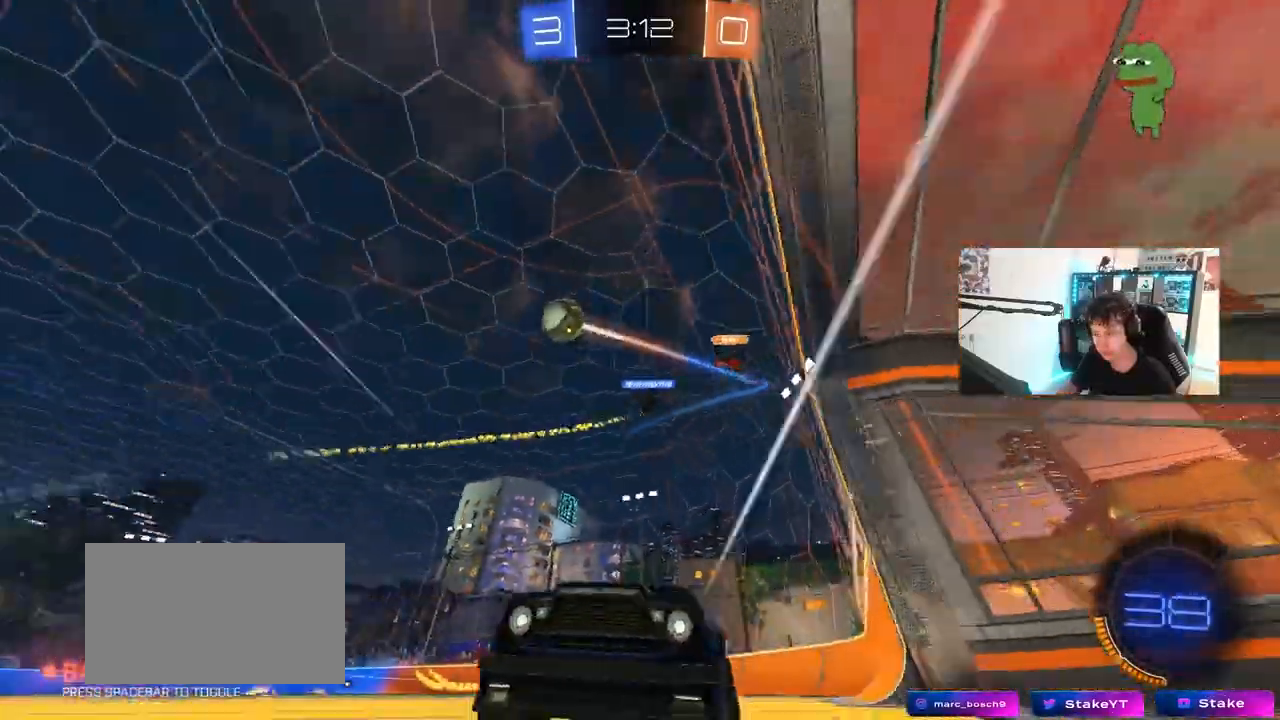
Gameplay with keyboard and mouse; each line is a JSON object with the keys and mouse buttons held at the frame after it. "events" lists presses ("down") and releases ("up") of "1", "2", "3", "4", "5", "a", "alt", "c", "caps_lock", "ctrl", "d", "e", "f", "g", "q", "r", "s", "shift", "space", "t", "tab", "v", "w", "x", "z", "mouse_left", "mouse_wheel" and "mouse_right" between this image and that frame as [ms after this image, input, new state], when the widget could be followed in between. "mouse_left", "mouse_wheel", "mouse_right" = the "left", "wheel", "right" buttons of the "mouse" list. No other keys are recorded. "wheel" means that the mouse wheel is clicked or scrolled. "mouse_move" is the direction in which the mouse moves at that frame (one of eight, or "still"), when it could be read.
{"keys": ["d", "w"], "mouse": ["left", "right"], "mouse_move": "still", "events": [[467, "mouse_left", "down"], [467, "mouse_right", "down"]]}
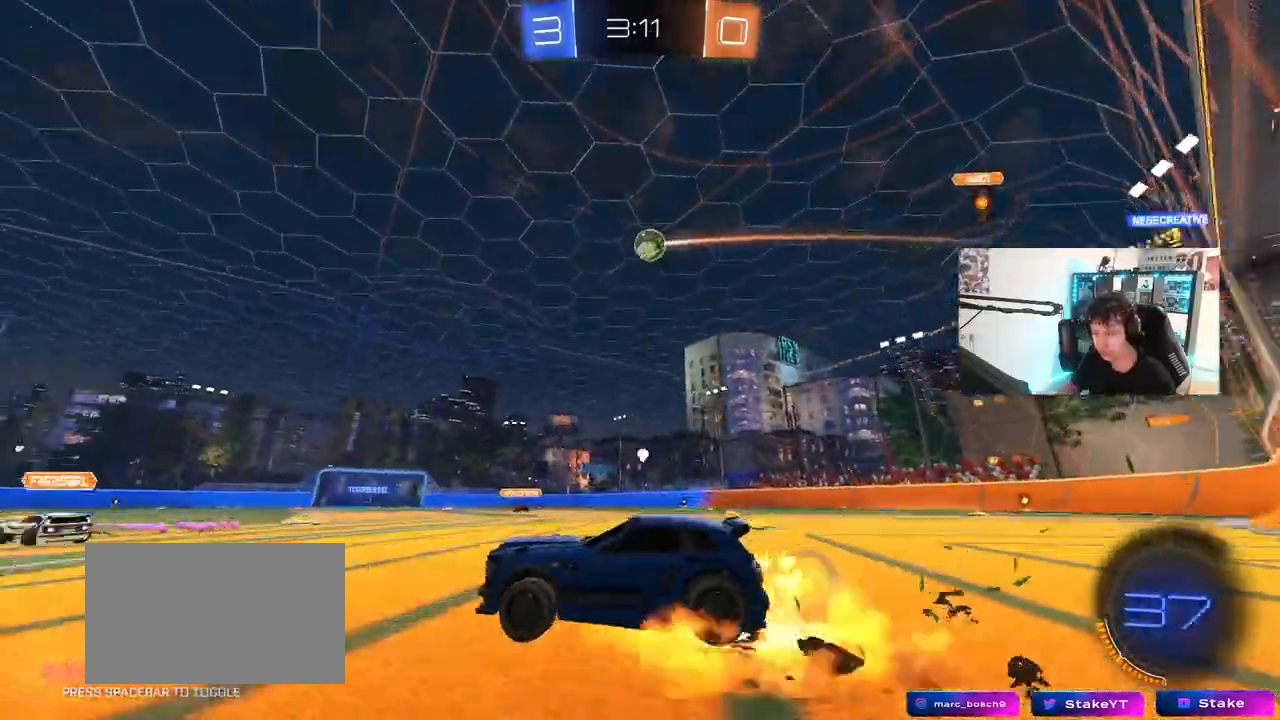
{"keys": ["a", "s", "shift"], "mouse": [], "mouse_move": "up"}
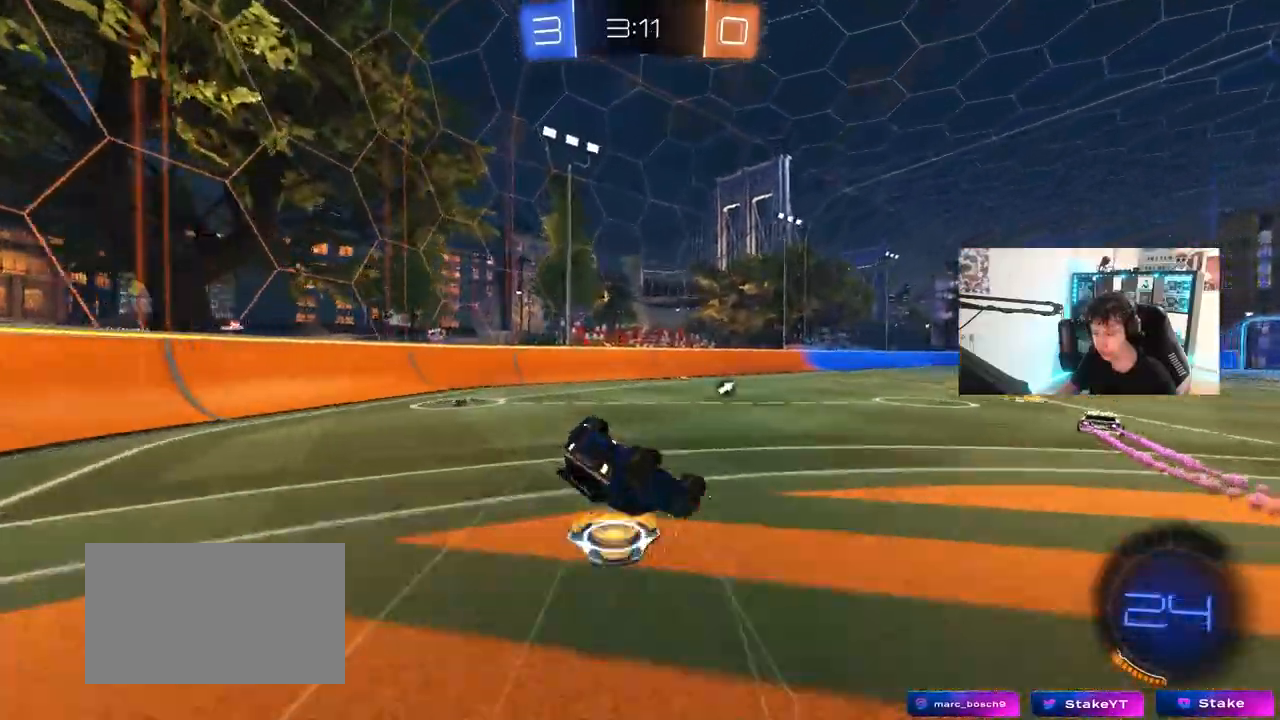
{"keys": [], "mouse": [], "mouse_move": "still", "events": [[33, "s", "up"], [167, "s", "down"], [167, "space", "down"], [317, "space", "up"], [367, "shift", "up"], [400, "s", "up"], [450, "a", "up"]]}
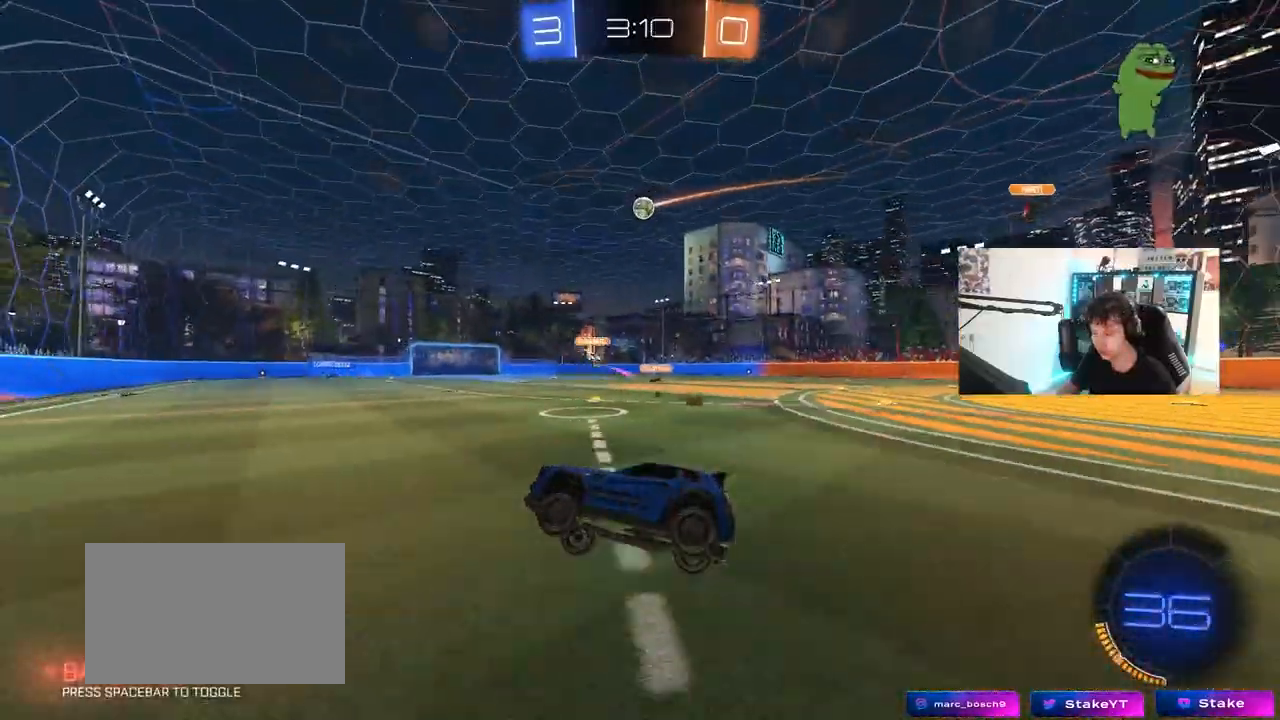
{"keys": ["d", "w"], "mouse": [], "mouse_move": "still", "events": [[100, "w", "down"], [183, "d", "down"], [367, "d", "up"], [467, "d", "down"]]}
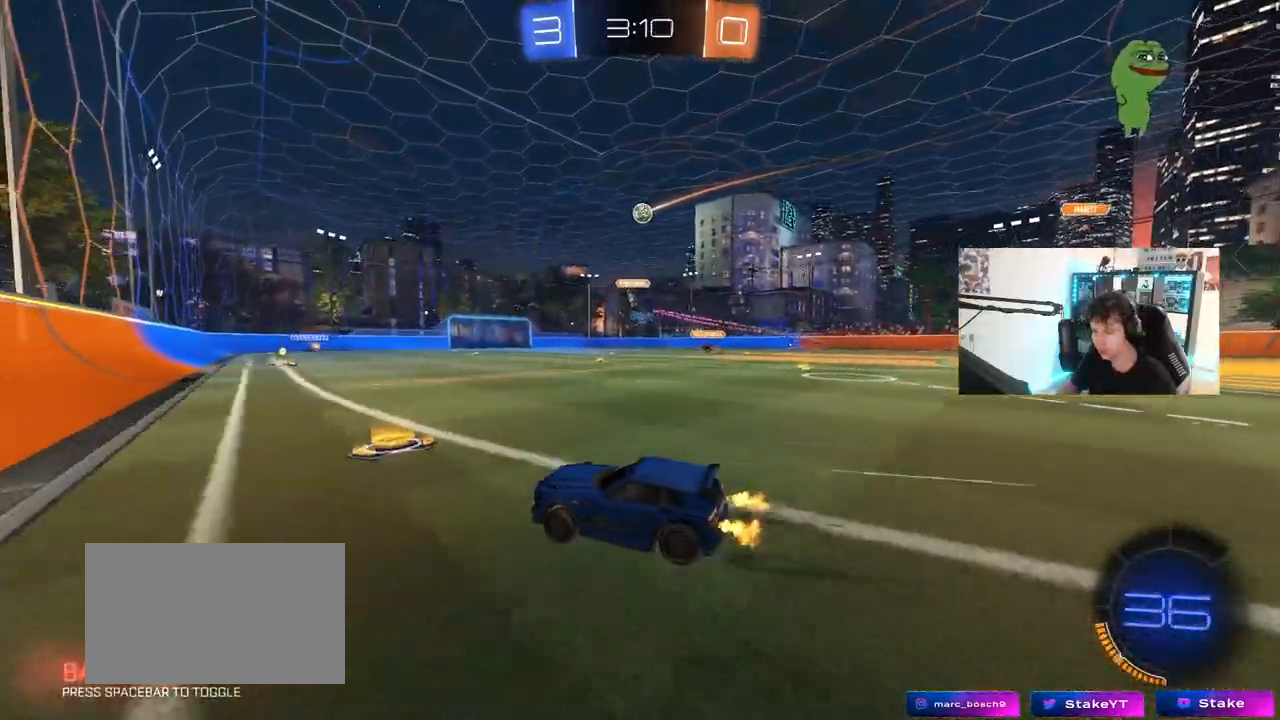
{"keys": ["w"], "mouse": [], "mouse_move": "still", "events": [[150, "d", "up"], [200, "mouse_left", "down"], [333, "mouse_left", "up"], [433, "d", "down"], [483, "d", "up"]]}
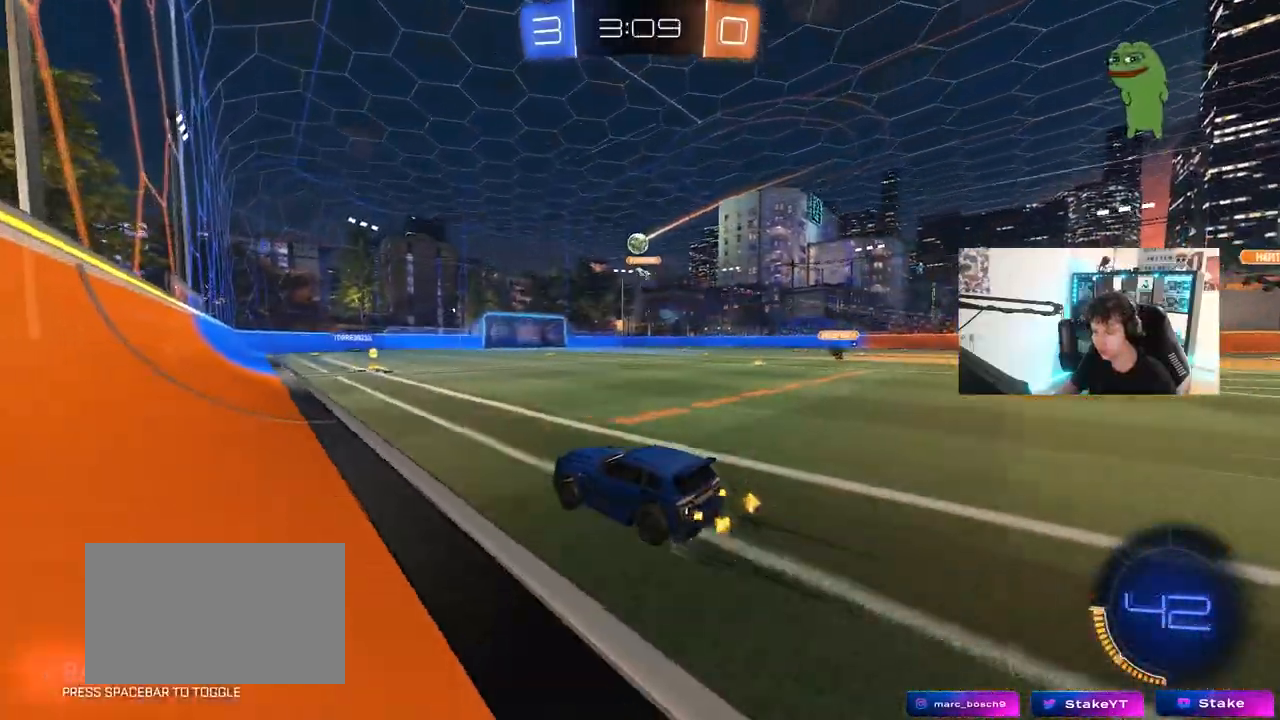
{"keys": ["w"], "mouse": [], "mouse_move": "still", "events": [[267, "d", "down"], [450, "d", "up"]]}
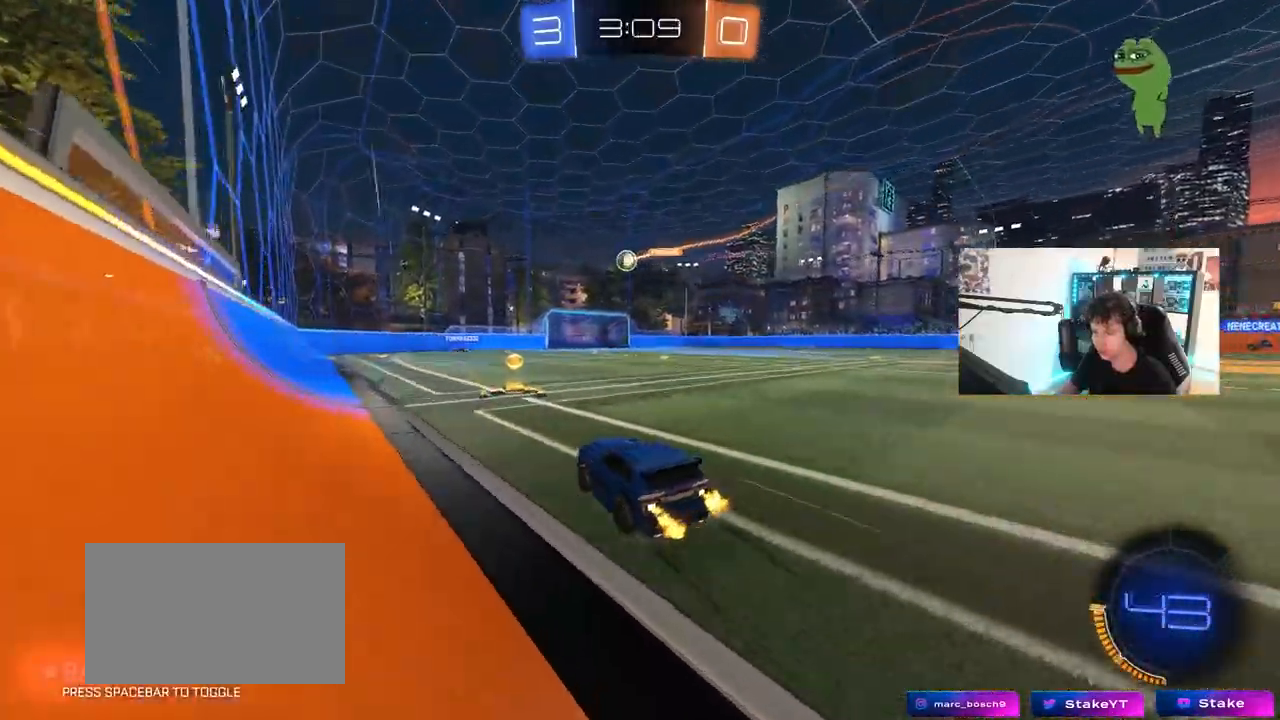
{"keys": ["w"], "mouse": [], "mouse_move": "still", "events": []}
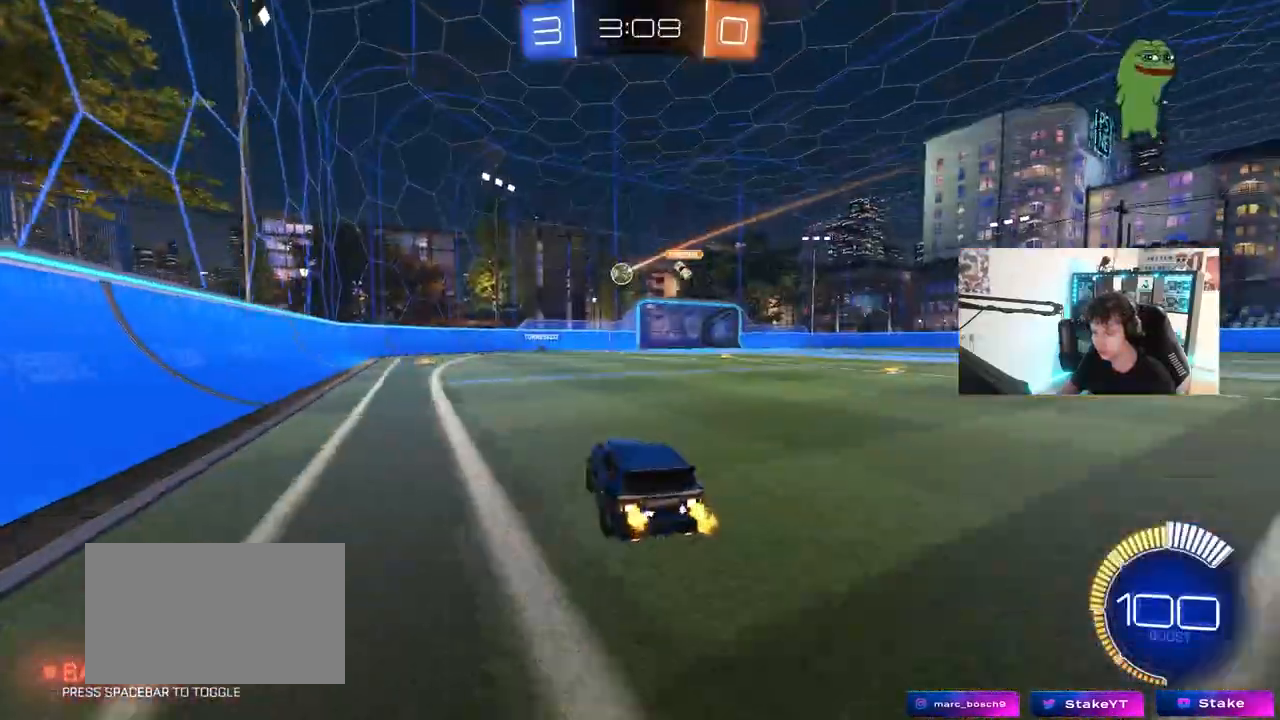
{"keys": ["d"], "mouse": [], "mouse_move": "still", "events": [[67, "a", "down"], [200, "a", "up"], [433, "d", "down"], [433, "w", "up"]]}
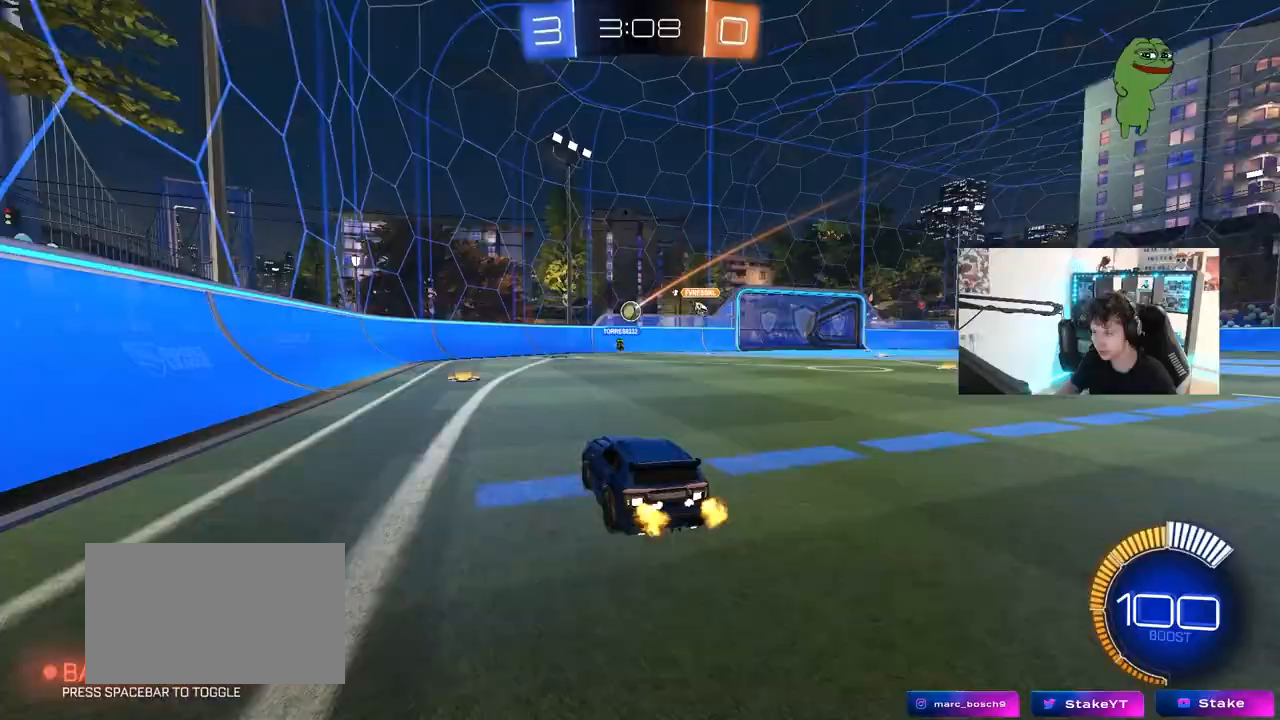
{"keys": ["d", "w"], "mouse": [], "mouse_move": "still", "events": [[33, "d", "up"], [267, "d", "down"], [350, "shift", "down"], [350, "w", "down"], [500, "shift", "up"]]}
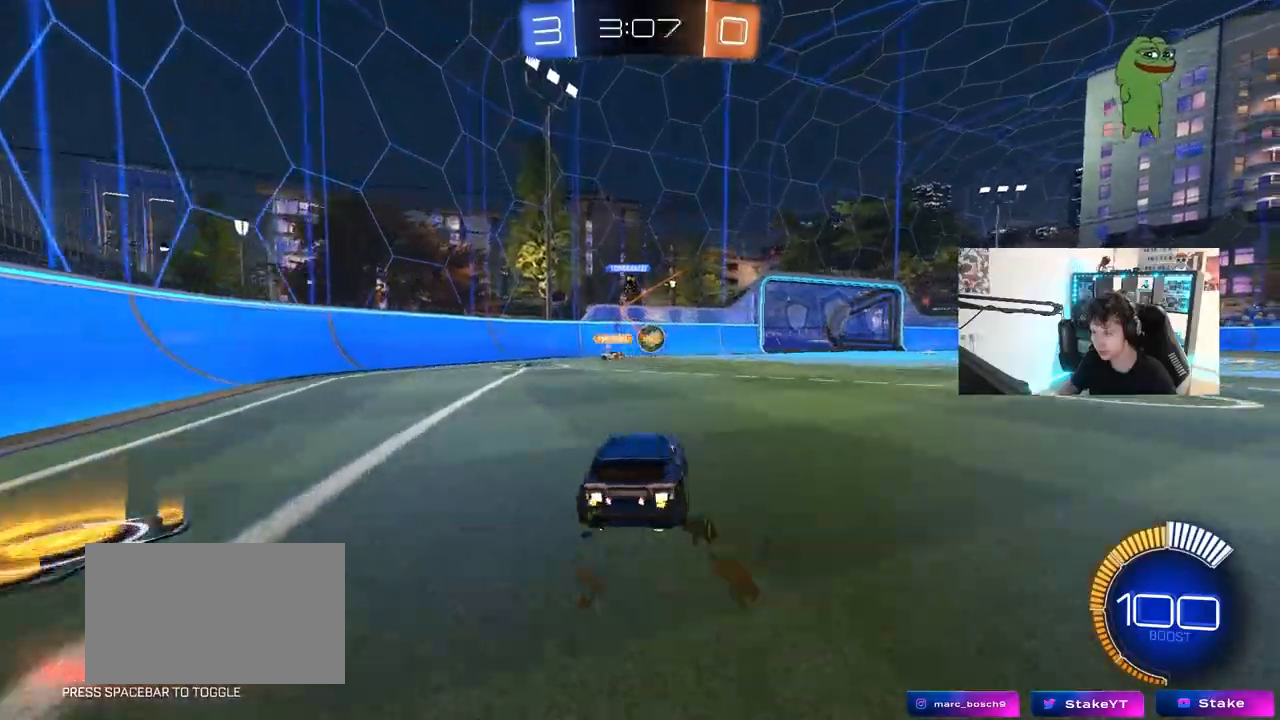
{"keys": ["w"], "mouse": ["left"], "mouse_move": "still", "events": [[83, "d", "up"], [83, "w", "up"], [133, "a", "down"], [283, "mouse_left", "down"], [283, "w", "down"], [333, "a", "up"]]}
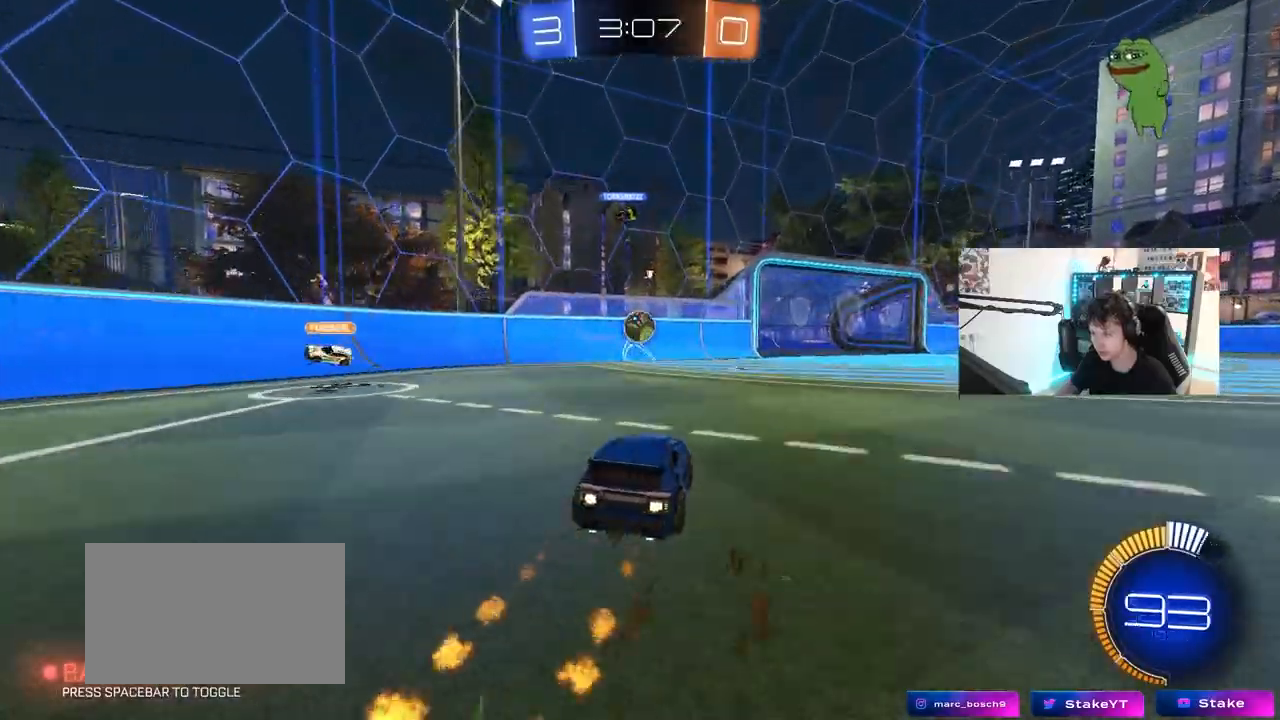
{"keys": ["a", "d", "s", "shift"], "mouse": ["left", "right"], "mouse_move": "down-left", "events": [[17, "d", "down"], [67, "d", "up"], [200, "a", "down"], [300, "a", "up"], [300, "mouse_left", "up"], [300, "w", "up"], [383, "mouse_left", "down"], [383, "mouse_right", "down"], [433, "d", "down"], [483, "a", "down"], [483, "s", "down"], [483, "shift", "down"]]}
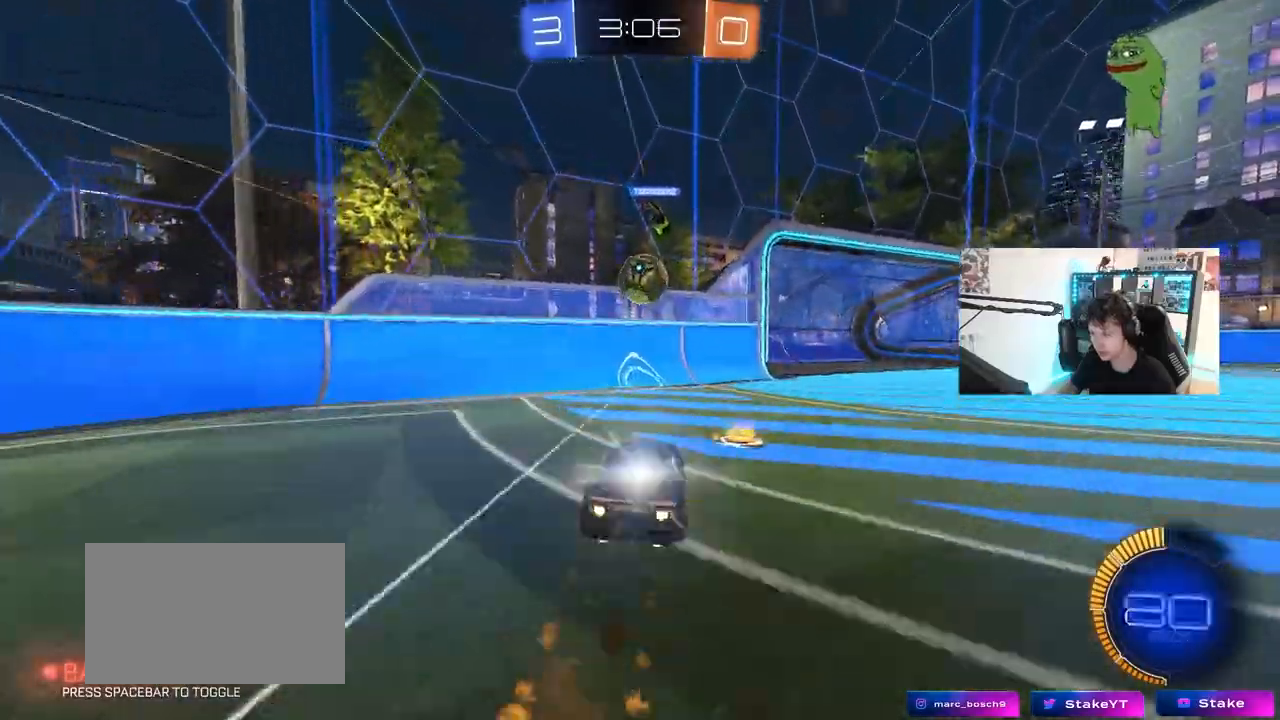
{"keys": ["d", "shift", "w"], "mouse": [], "mouse_move": "up-right", "events": [[33, "d", "up"], [133, "a", "up"], [133, "mouse_left", "up"], [133, "mouse_right", "up"], [133, "s", "up"], [133, "shift", "up"], [317, "mouse_left", "down"], [317, "mouse_right", "down"], [367, "d", "down"], [400, "shift", "down"], [400, "w", "down"], [450, "mouse_left", "up"], [450, "mouse_right", "up"]]}
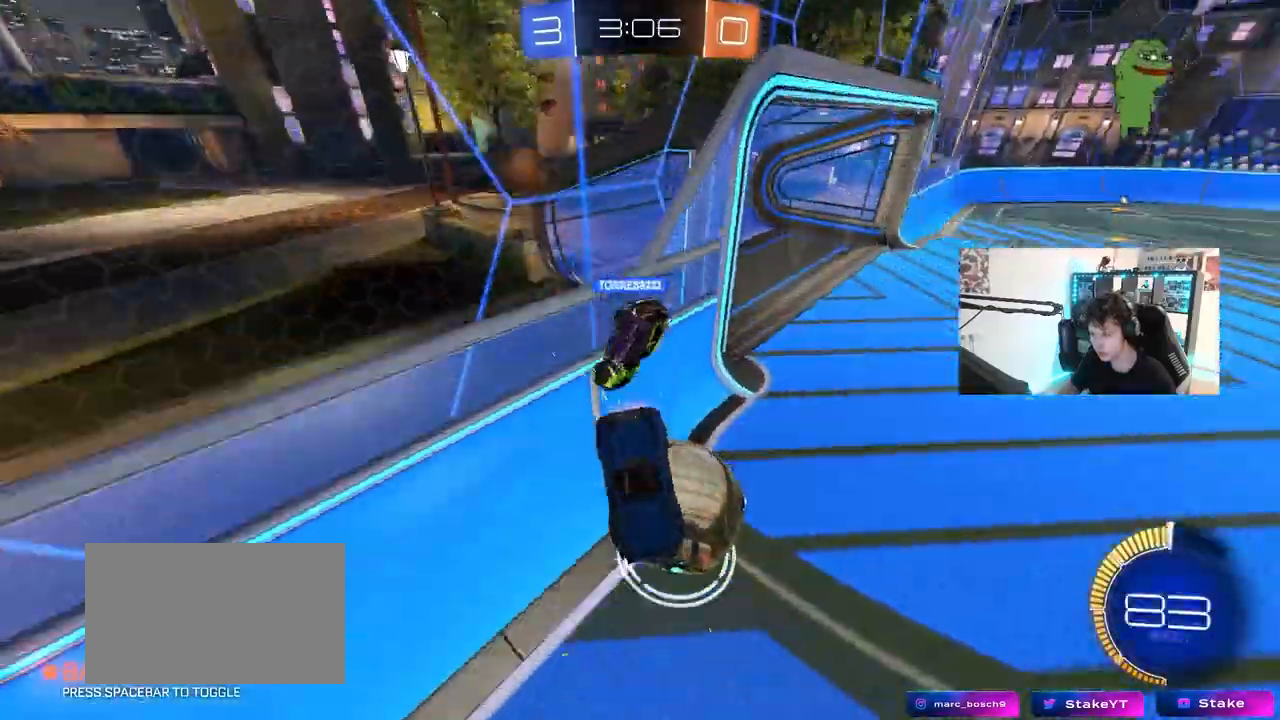
{"keys": ["d", "w"], "mouse": ["left"], "mouse_move": "still", "events": [[133, "shift", "up"], [467, "mouse_left", "down"]]}
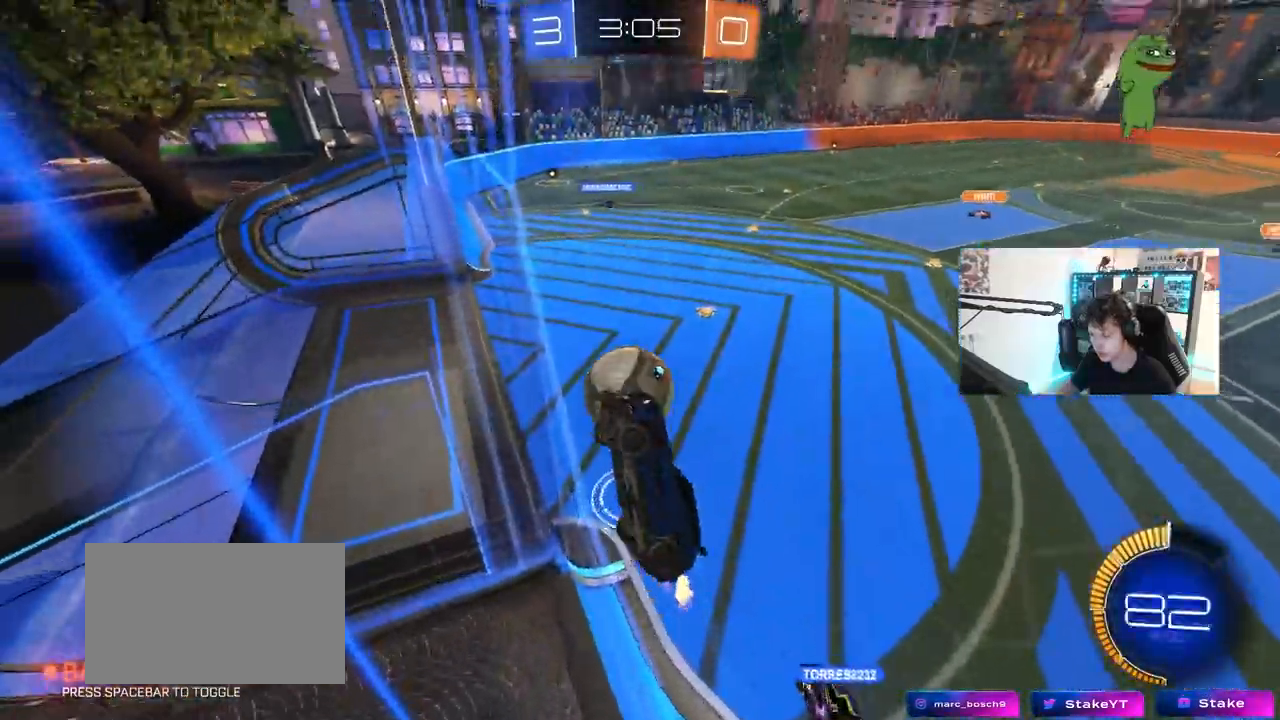
{"keys": ["d", "w"], "mouse": ["left"], "mouse_move": "still", "events": [[17, "shift", "down"], [67, "shift", "up"]]}
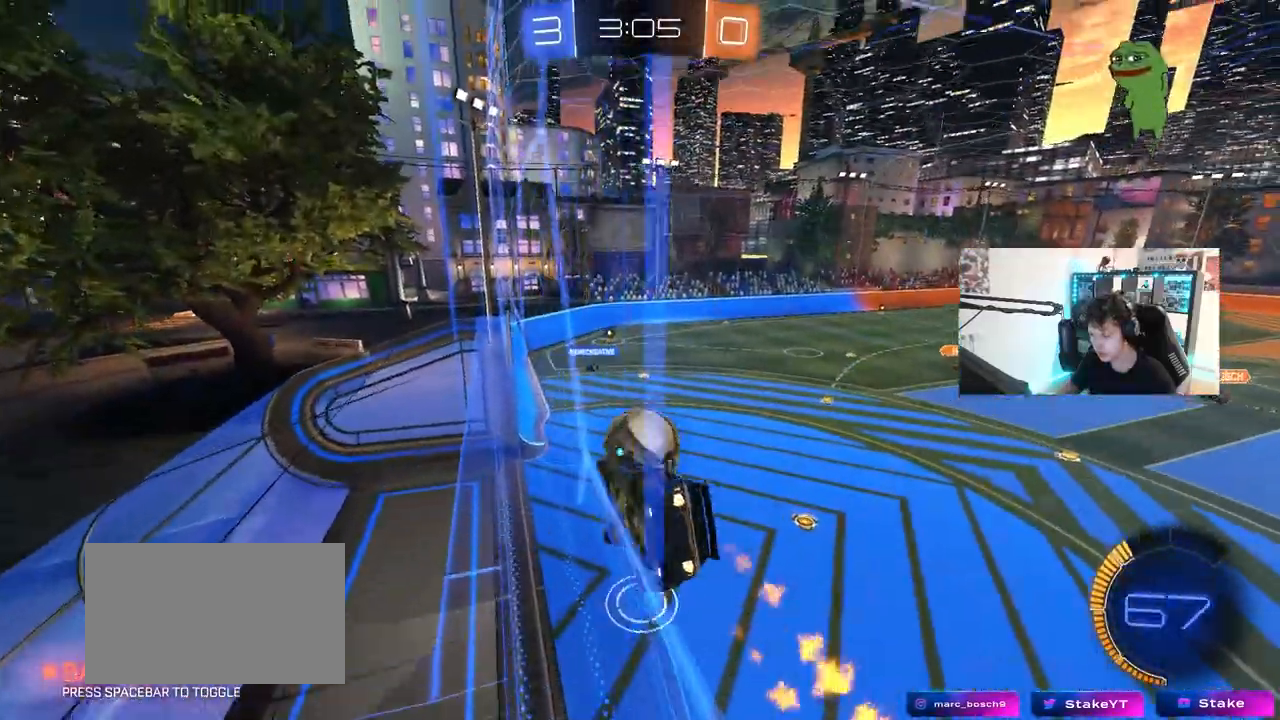
{"keys": ["a", "shift", "w"], "mouse": ["right"], "mouse_move": "up", "events": [[33, "d", "up"], [33, "mouse_right", "down"], [83, "a", "down"], [83, "w", "up"], [167, "shift", "down"], [267, "mouse_right", "up"], [267, "s", "down"], [367, "s", "up"], [367, "shift", "up"], [400, "shift", "down"], [450, "mouse_left", "up"], [450, "w", "down"], [500, "mouse_right", "down"]]}
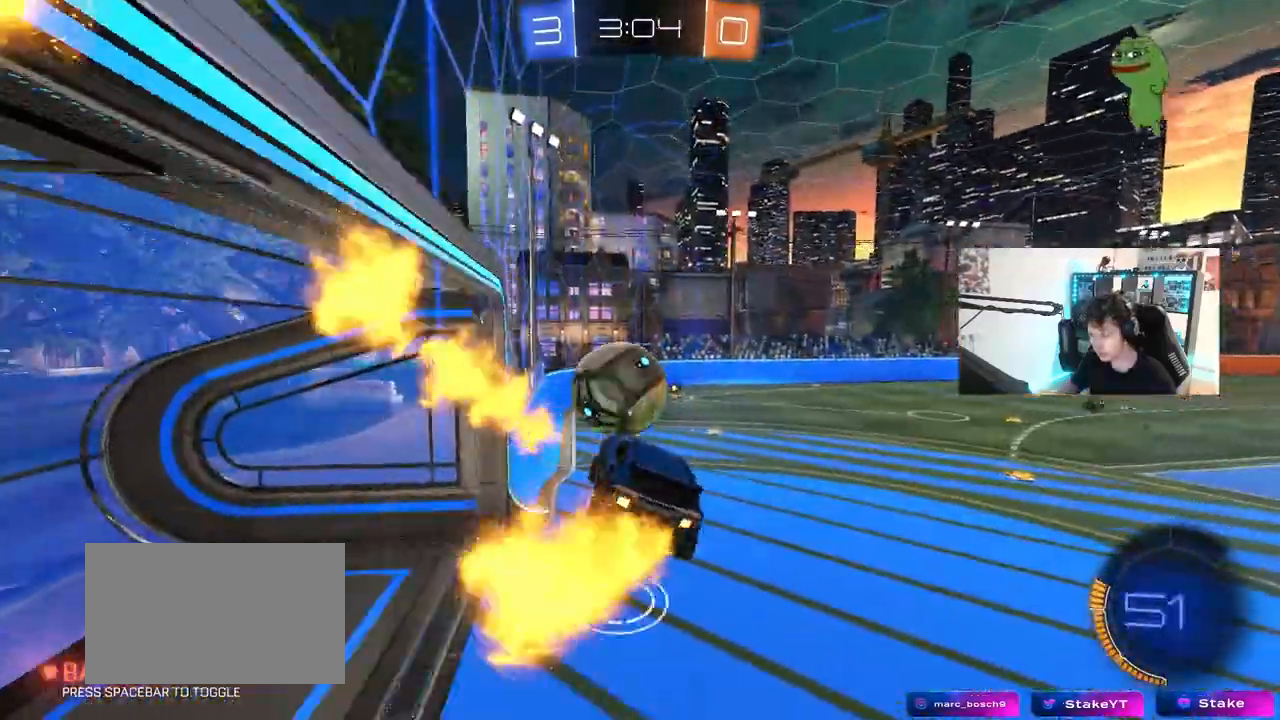
{"keys": ["a", "shift"], "mouse": [], "mouse_move": "still", "events": [[50, "mouse_left", "down"], [50, "s", "down"], [100, "w", "up"], [133, "s", "up"], [233, "mouse_left", "up"], [233, "mouse_right", "up"]]}
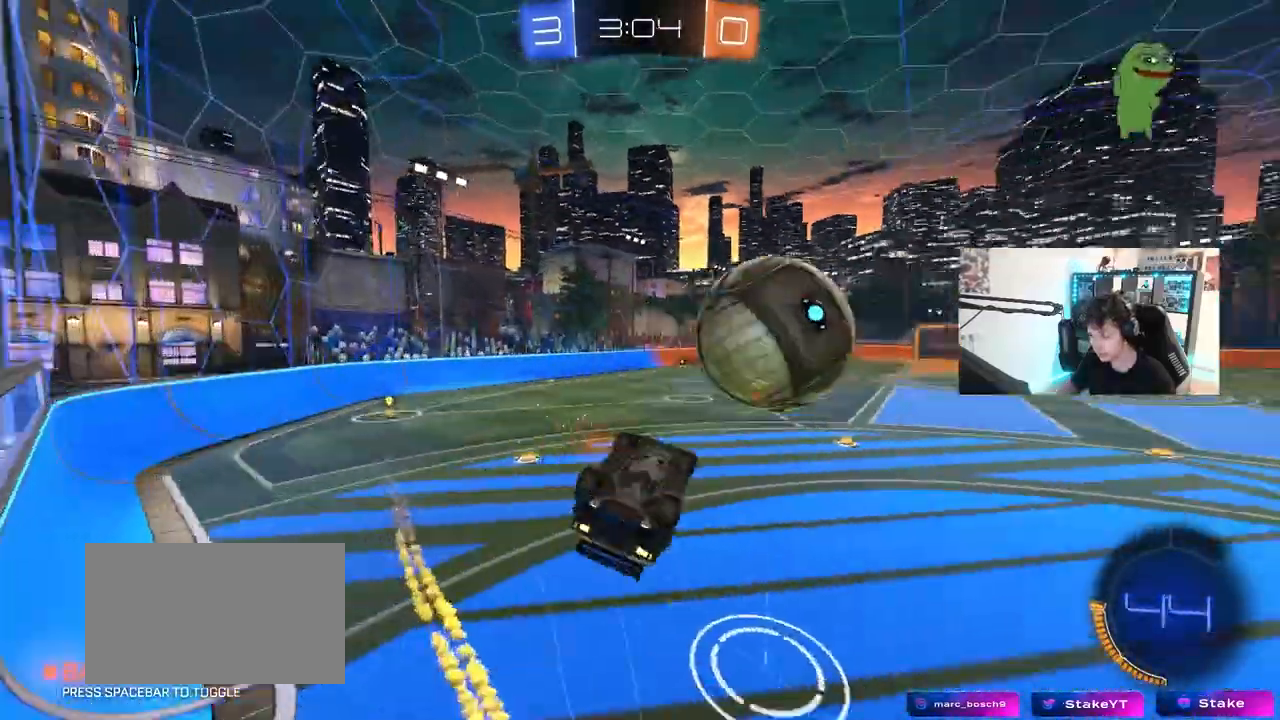
{"keys": ["d"], "mouse": [], "mouse_move": "still", "events": [[17, "s", "down"], [150, "s", "up"], [250, "a", "up"], [250, "shift", "up"], [333, "d", "down"], [333, "w", "down"], [383, "w", "up"]]}
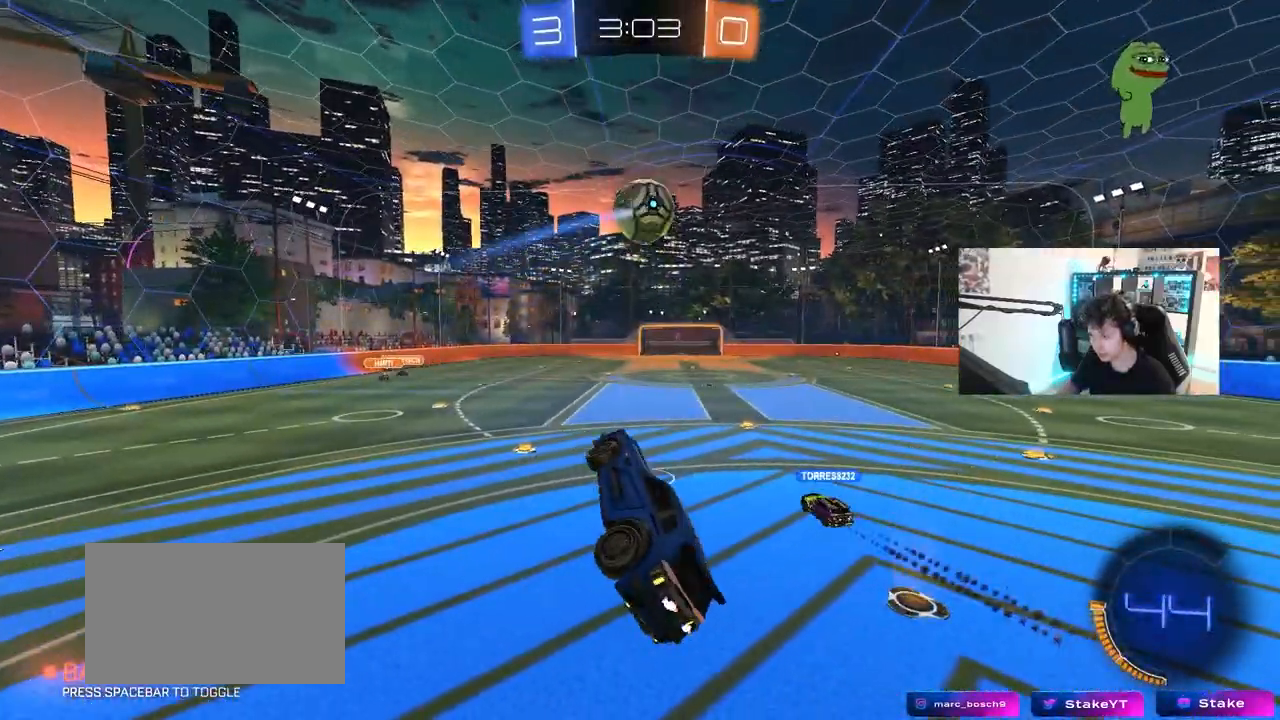
{"keys": ["a", "w"], "mouse": [], "mouse_move": "still", "events": [[83, "shift", "down"], [117, "a", "down"], [117, "d", "up"], [167, "s", "down"], [267, "s", "up"], [267, "shift", "up"], [300, "a", "up"], [450, "a", "down"], [450, "w", "down"]]}
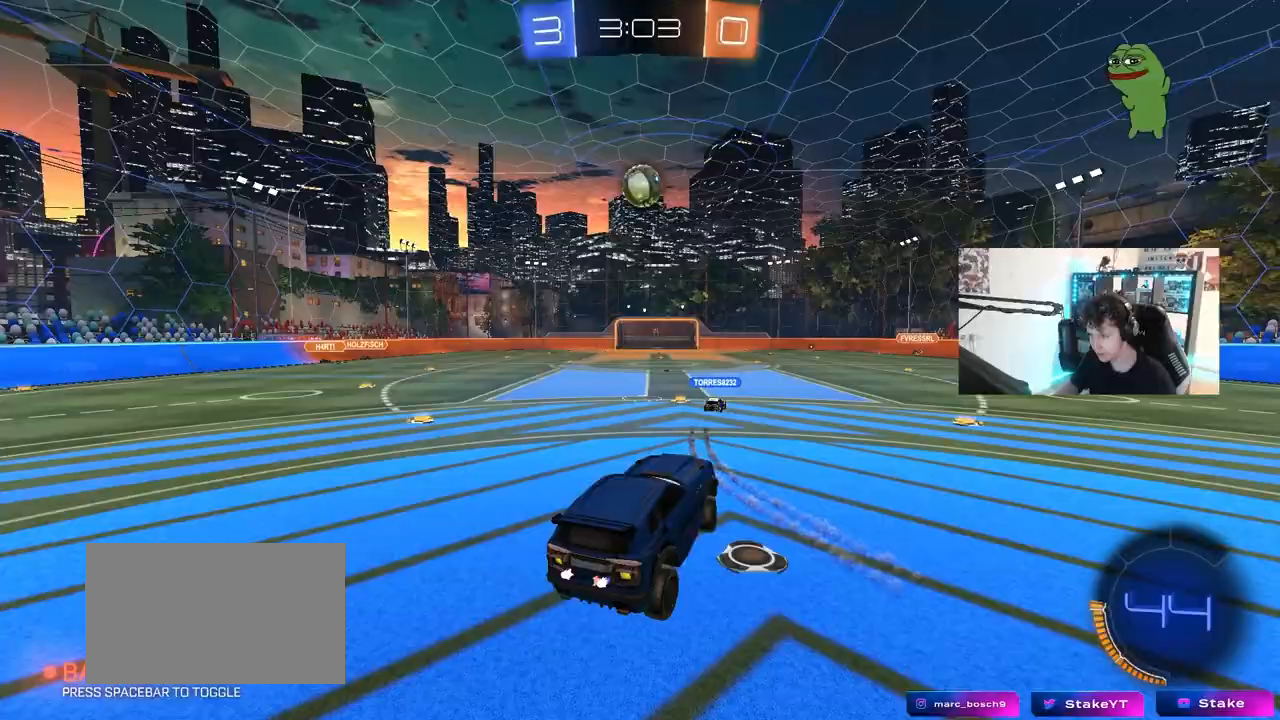
{"keys": ["a", "w"], "mouse": [], "mouse_move": "still", "events": [[367, "shift", "down"], [467, "shift", "up"]]}
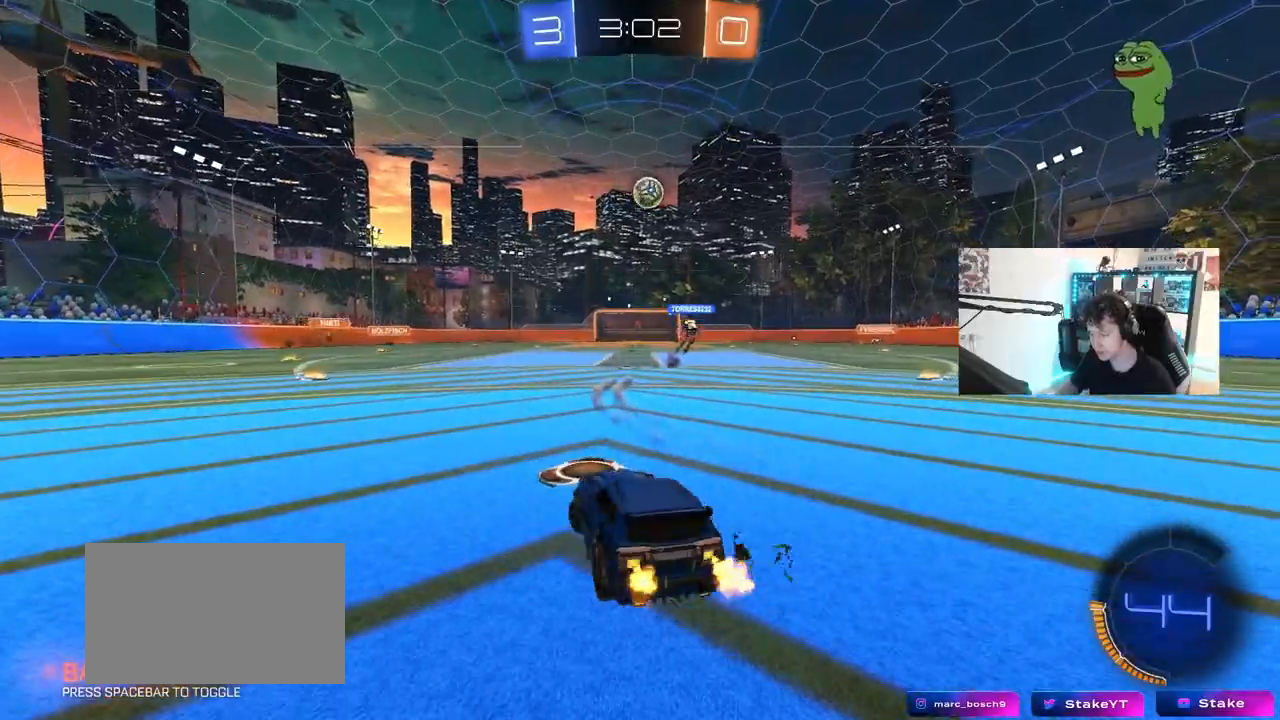
{"keys": ["a", "w"], "mouse": ["left"], "mouse_move": "still", "events": [[433, "mouse_left", "down"]]}
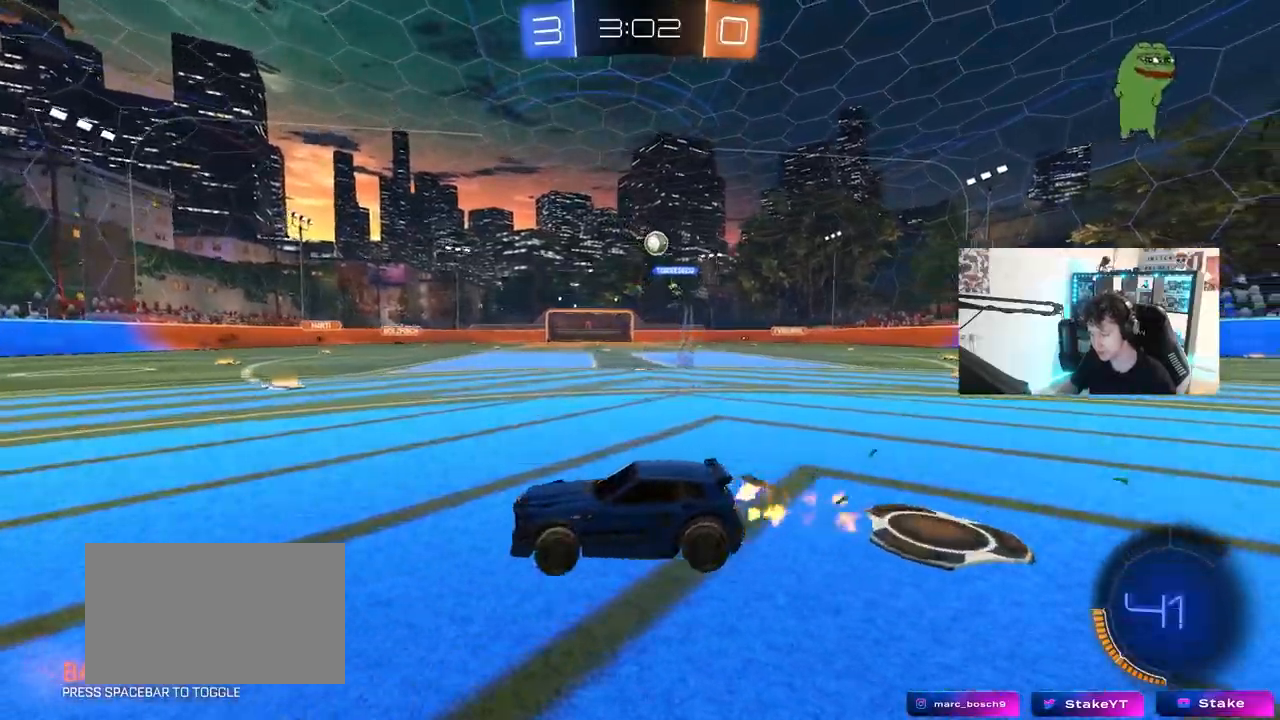
{"keys": ["a", "s", "shift"], "mouse": ["left"], "mouse_move": "still", "events": [[33, "a", "up"], [83, "d", "down"], [83, "mouse_right", "down"], [167, "mouse_right", "up"], [167, "shift", "down"], [217, "a", "down"], [217, "d", "up"], [267, "mouse_right", "down"], [317, "w", "up"], [350, "s", "down"], [450, "mouse_right", "up"]]}
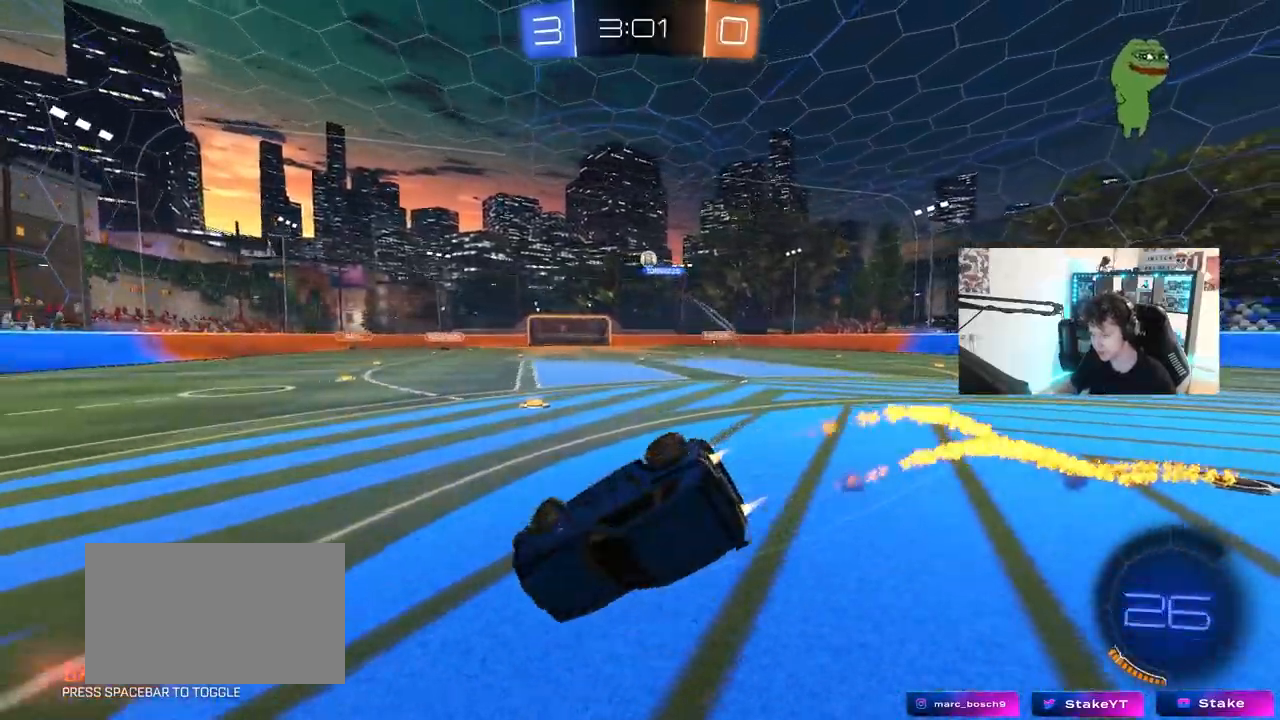
{"keys": ["a", "s", "shift"], "mouse": ["left"], "mouse_move": "still", "events": [[50, "s", "up"], [50, "space", "down"], [100, "s", "down"], [183, "s", "up"], [183, "space", "up"], [233, "s", "down"]]}